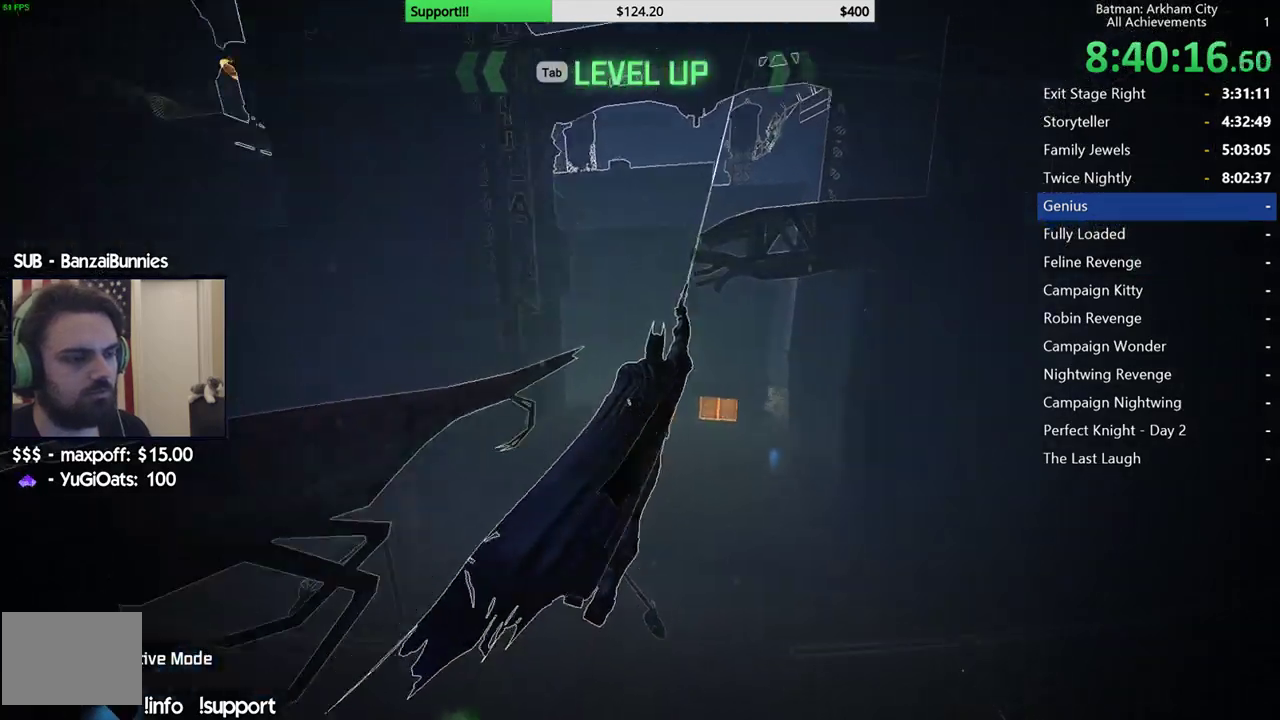
Gameplay with a controller (Xbox layout); each line is a JSON object with the inputs held at the frame after it. "events" lists button and stick changes between this image and that frame as [ms after this image, input, new state], when the widget could be followed in between.
{"buttons": [], "left_stick": "up", "right_stick": "center", "events": [[283, "left_stick", "up"]]}
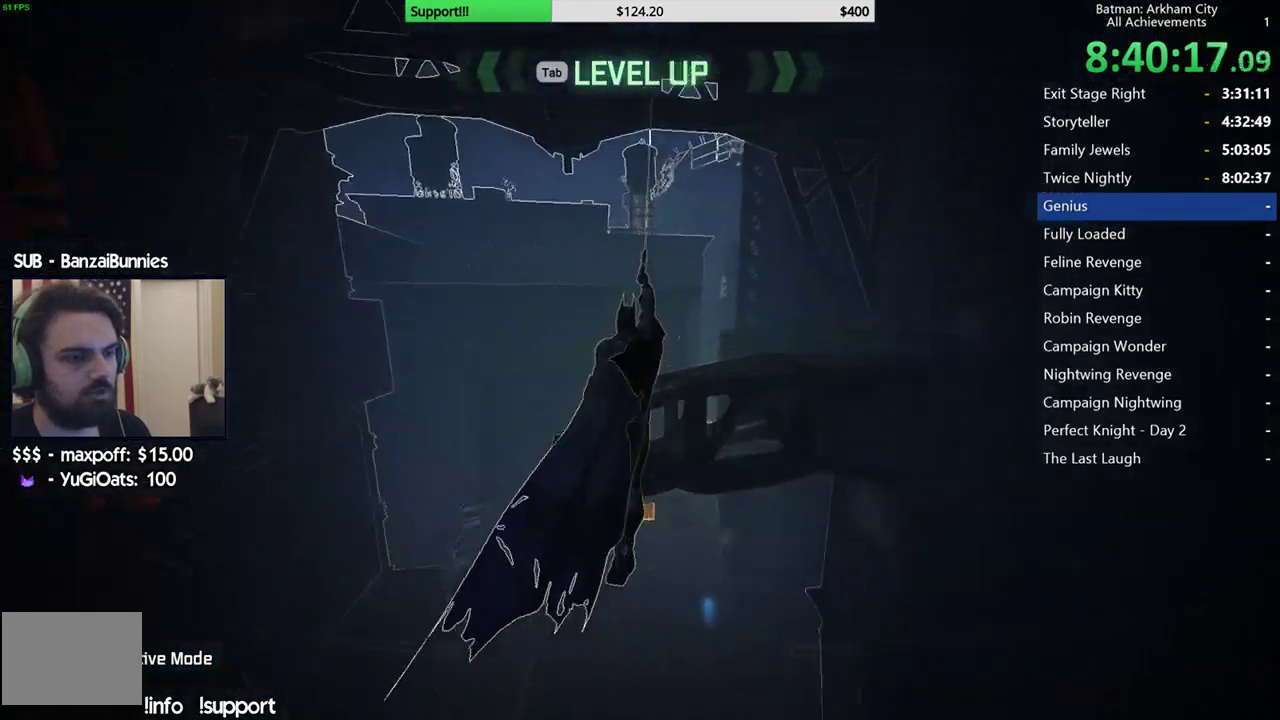
{"buttons": [], "left_stick": "up-left", "right_stick": "center", "events": [[133, "left_stick", "up-left"]]}
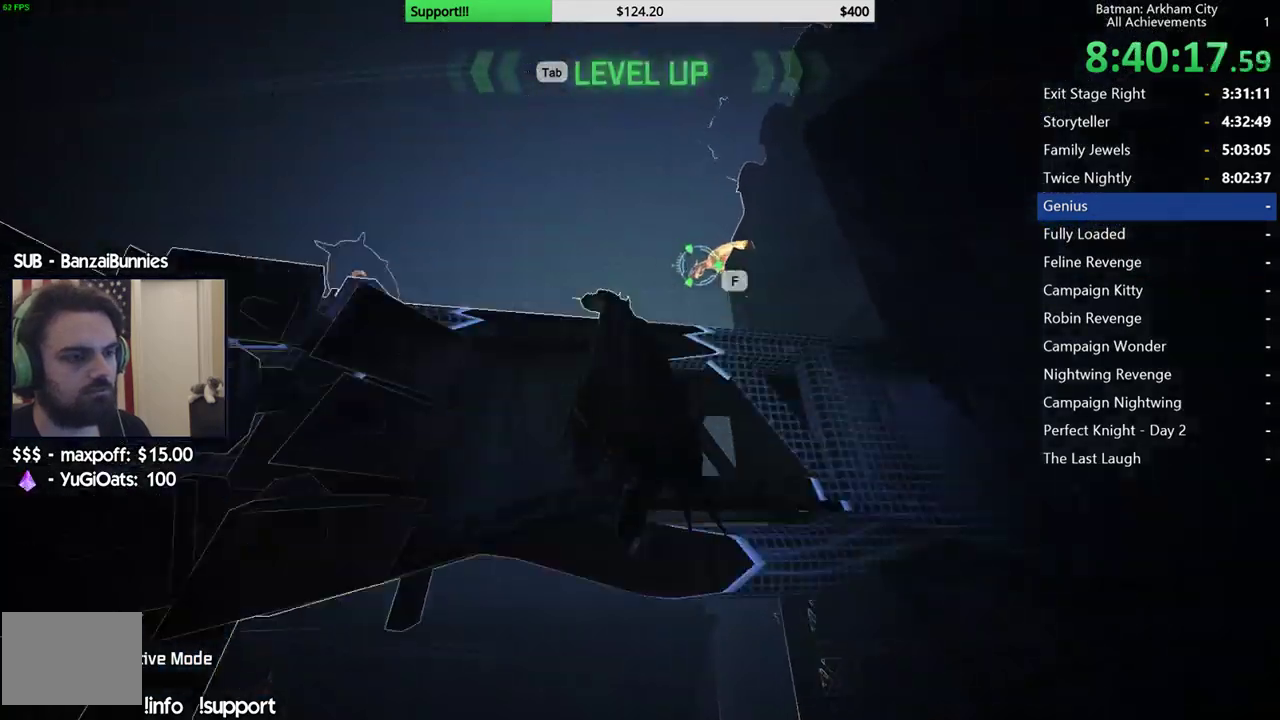
{"buttons": [], "left_stick": "center", "right_stick": "center", "events": [[150, "left_stick", "center"]]}
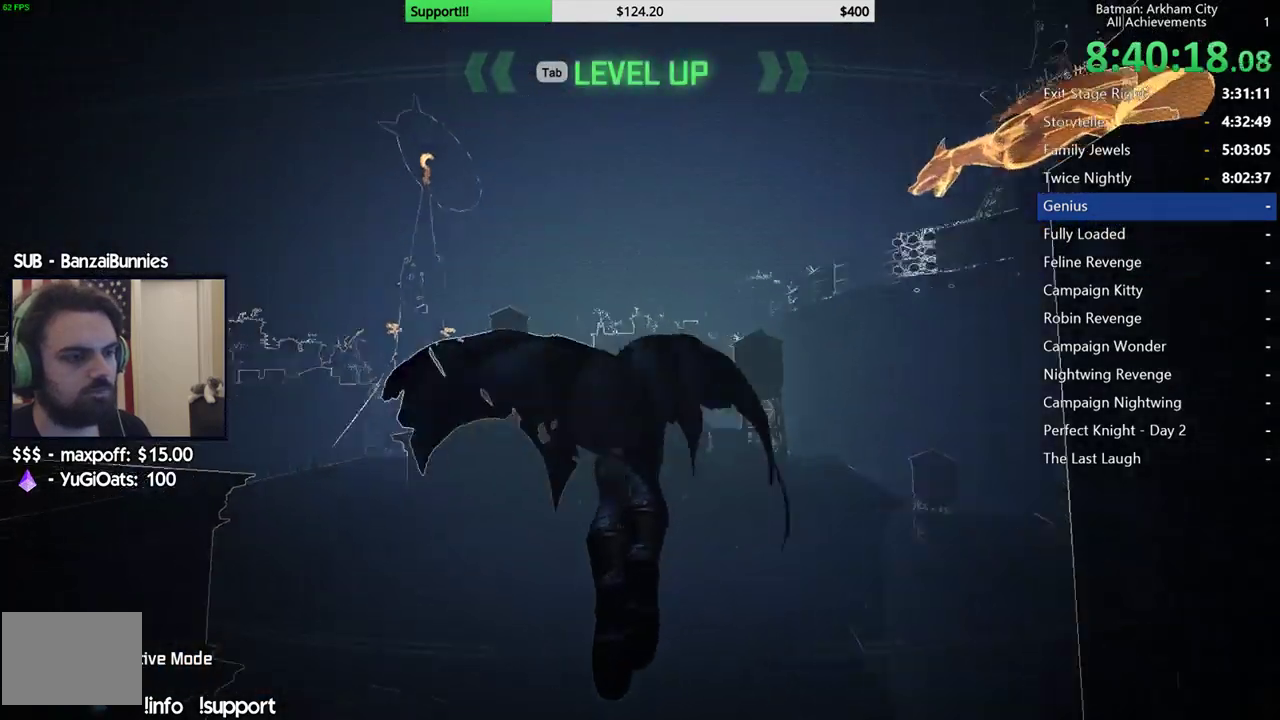
{"buttons": [], "left_stick": "center", "right_stick": "center", "events": []}
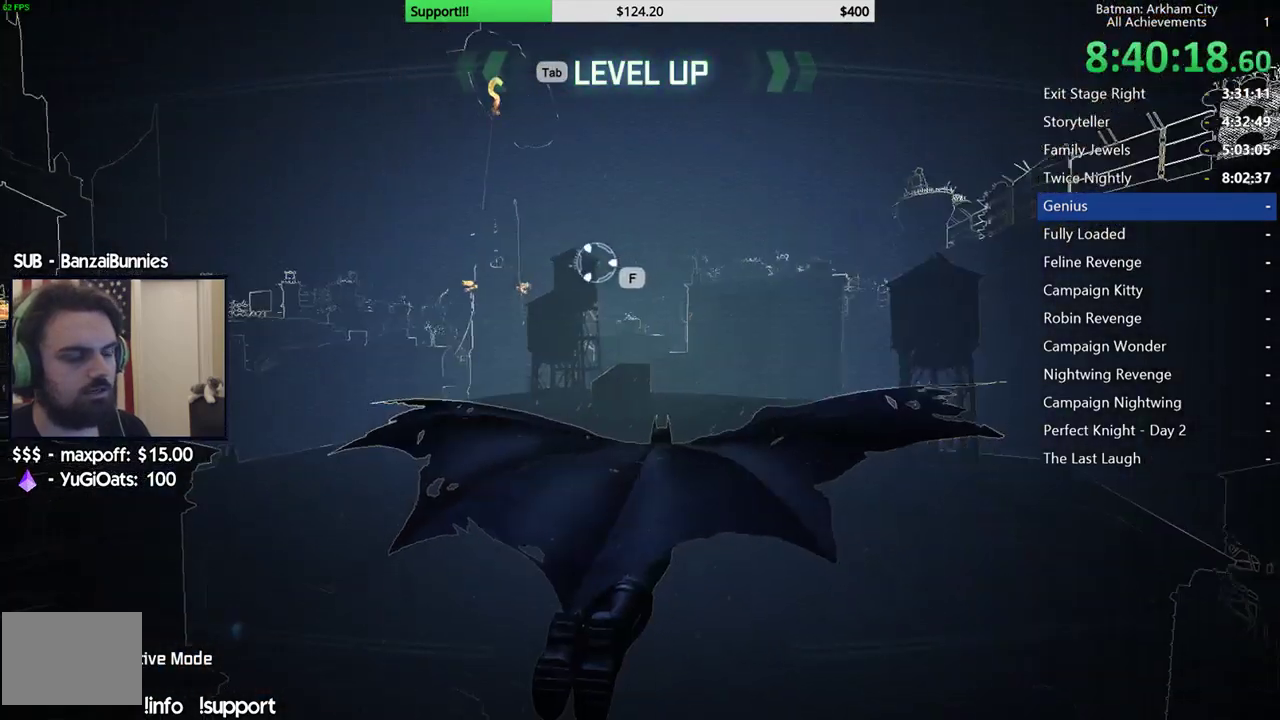
{"buttons": [], "left_stick": "center", "right_stick": "center", "events": []}
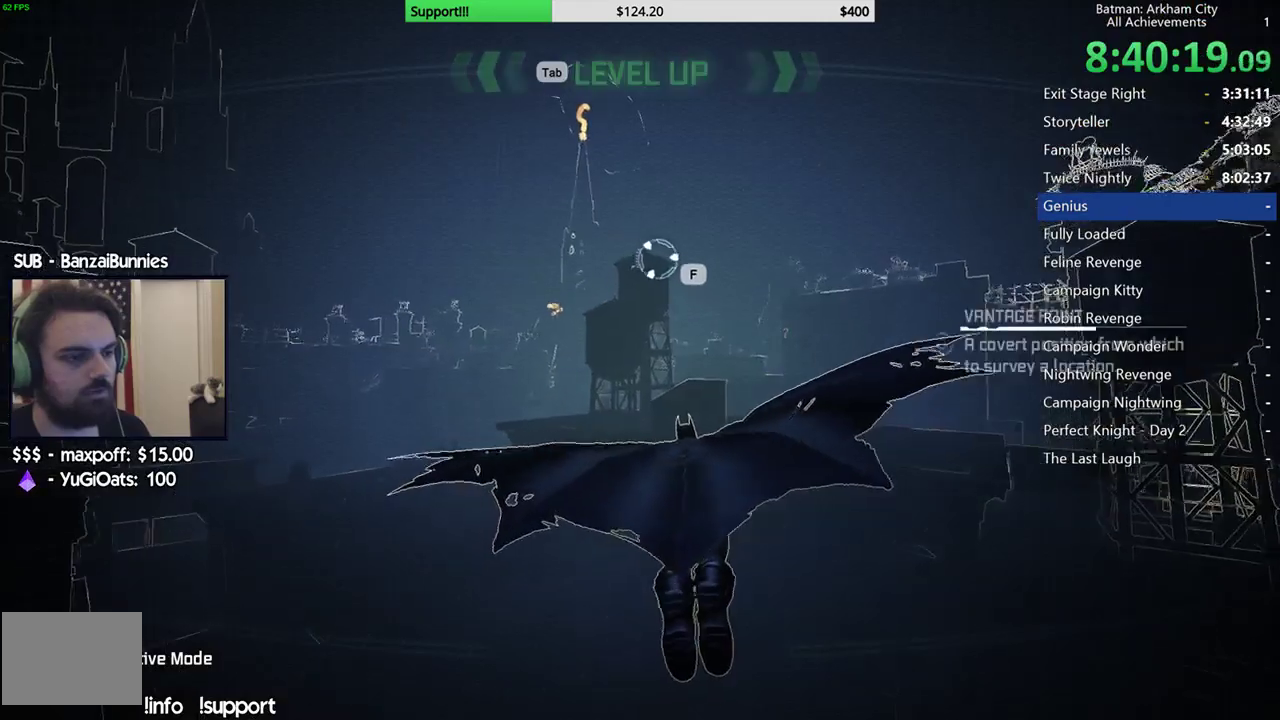
{"buttons": [], "left_stick": "center", "right_stick": "center", "events": []}
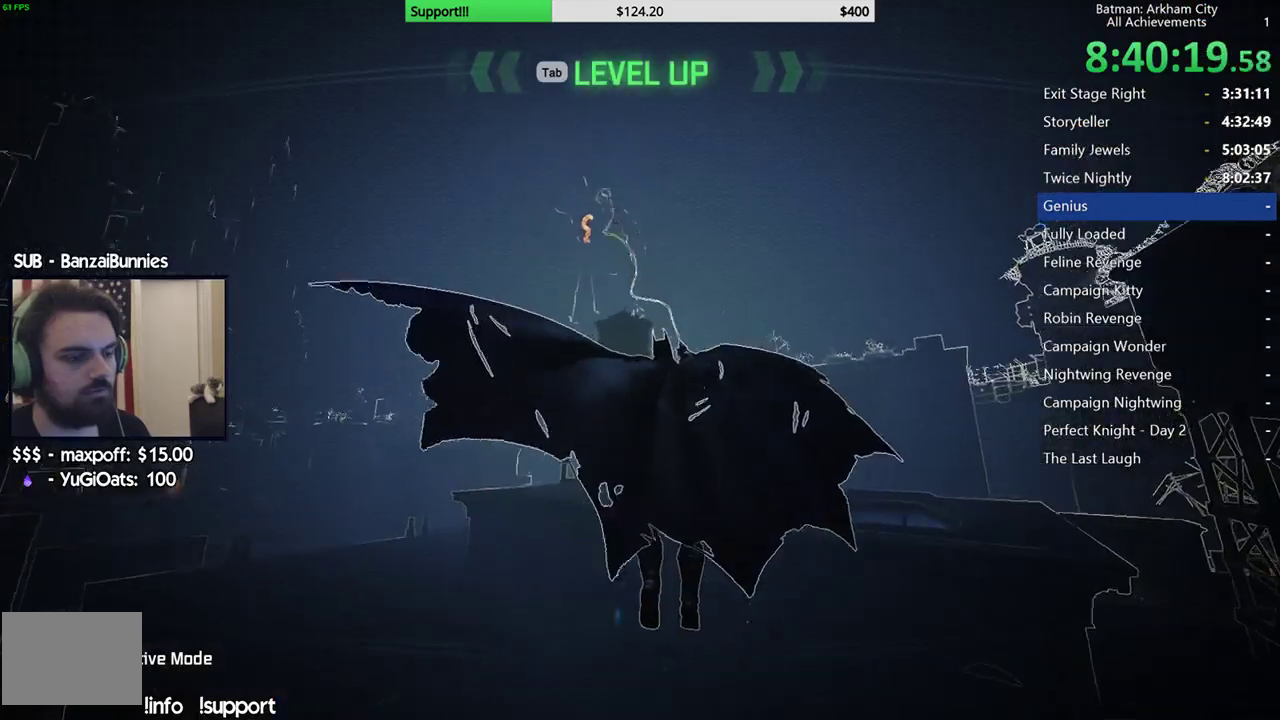
{"buttons": [], "left_stick": "center", "right_stick": "center", "events": []}
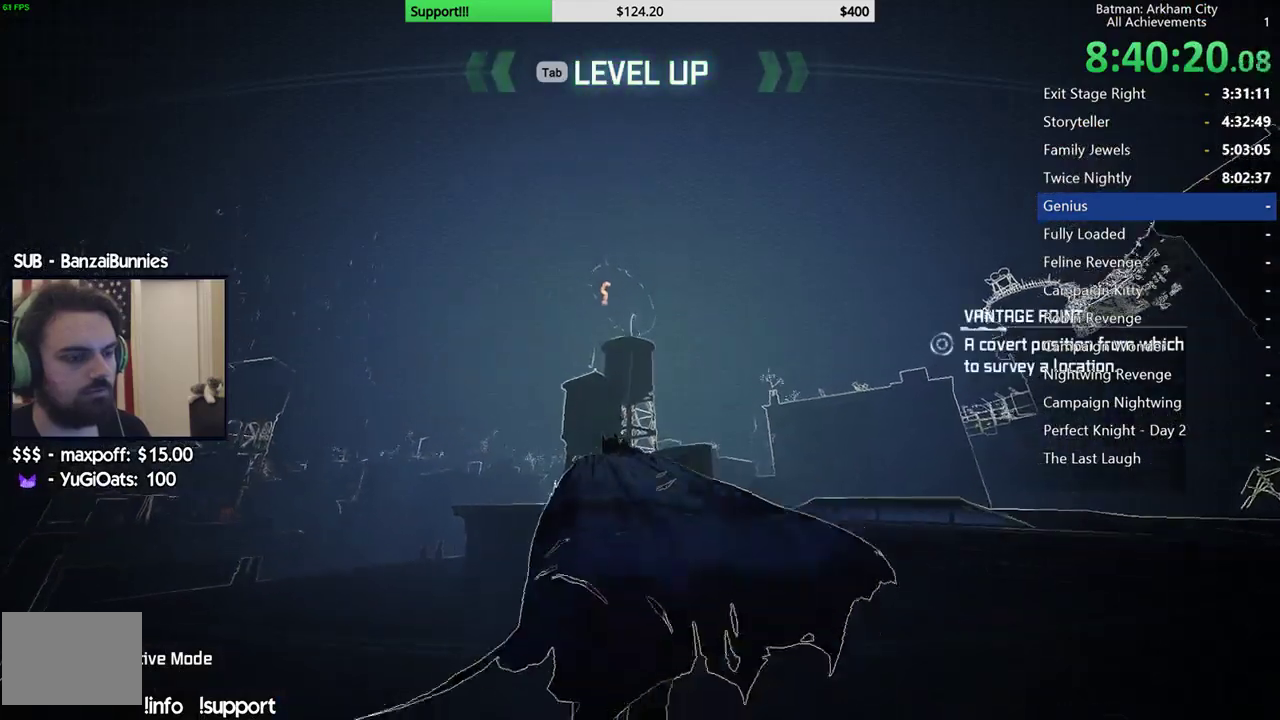
{"buttons": [], "left_stick": "center", "right_stick": "center", "events": []}
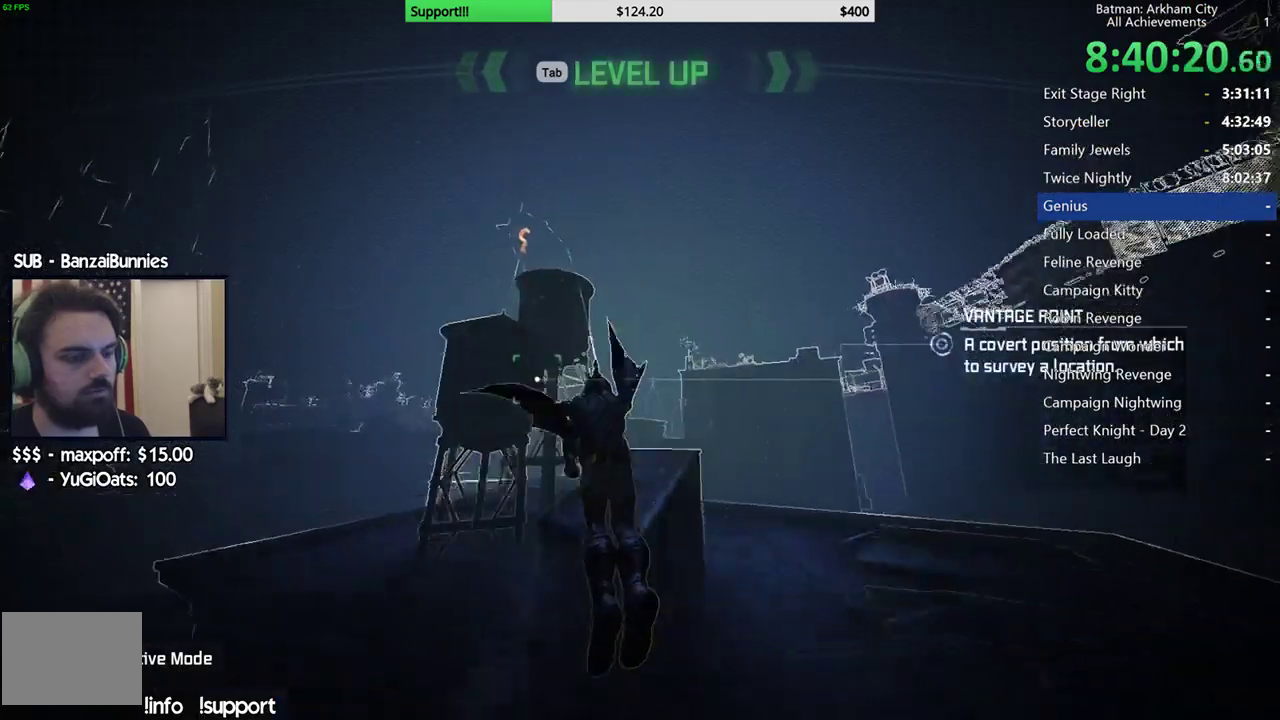
{"buttons": [], "left_stick": "right", "right_stick": "center", "events": [[50, "left_stick", "right"]]}
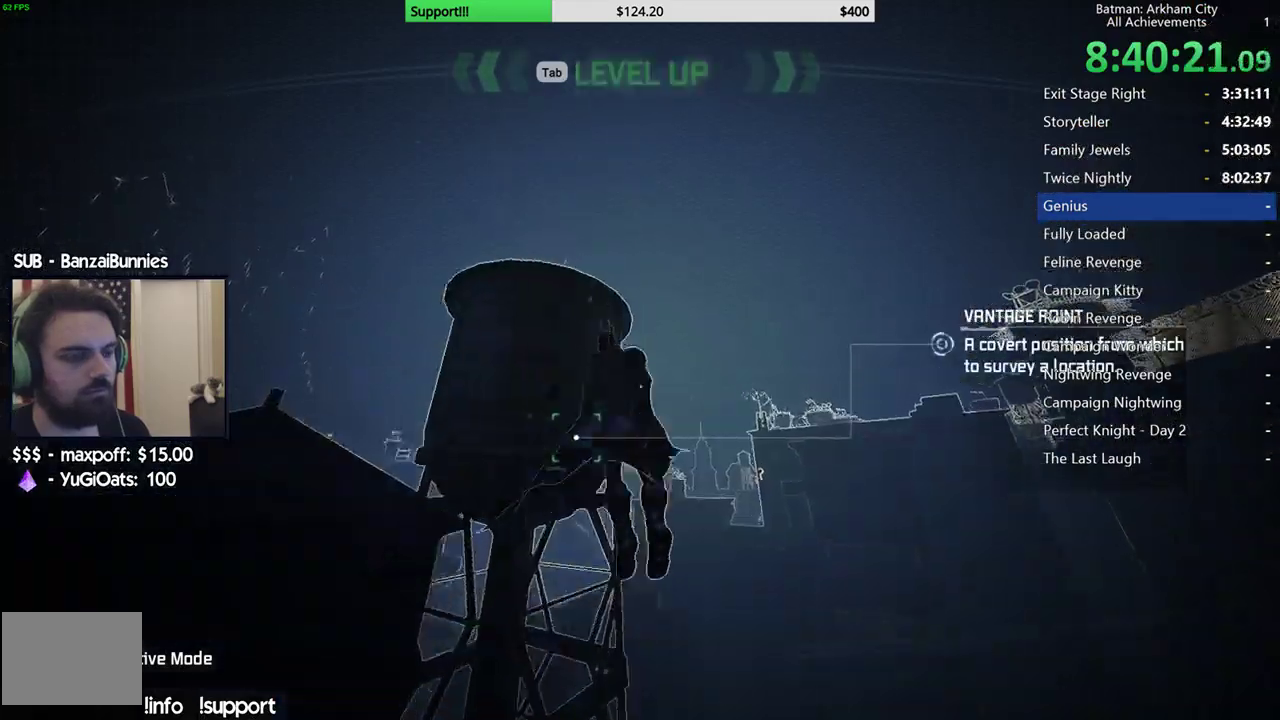
{"buttons": [], "left_stick": "center", "right_stick": "center", "events": [[467, "left_stick", "center"]]}
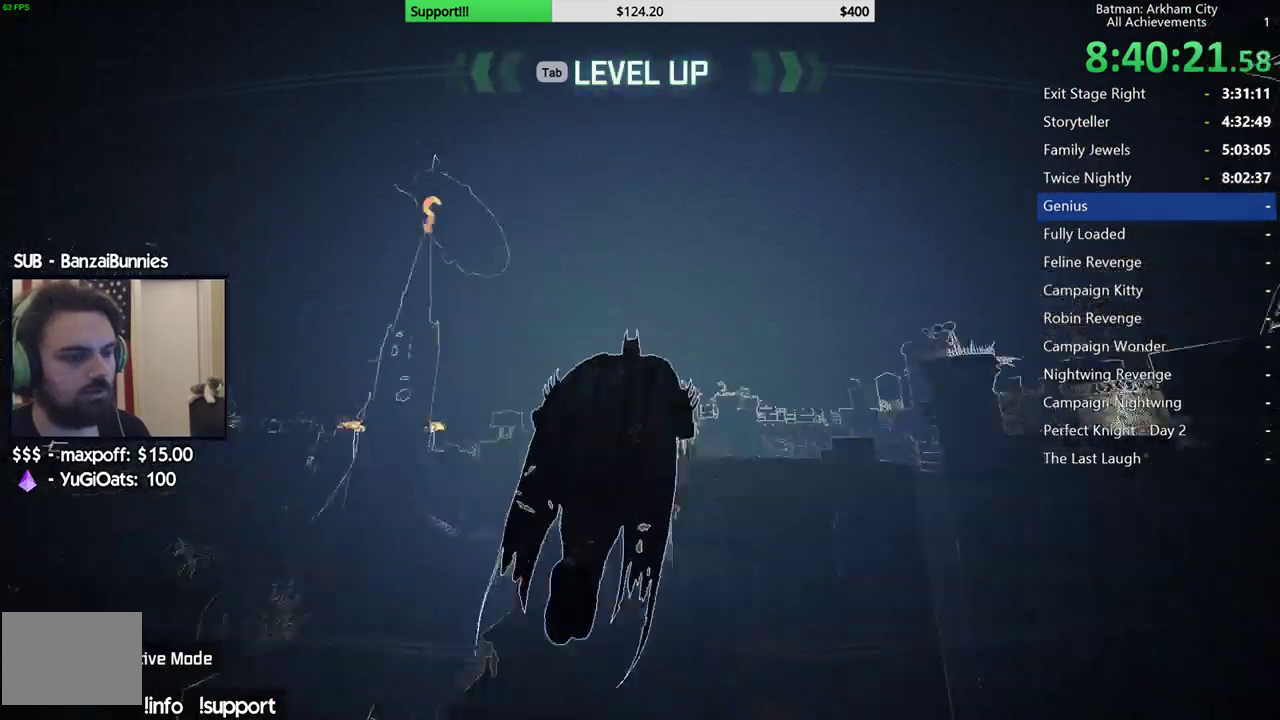
{"buttons": [], "left_stick": "center", "right_stick": "center", "events": []}
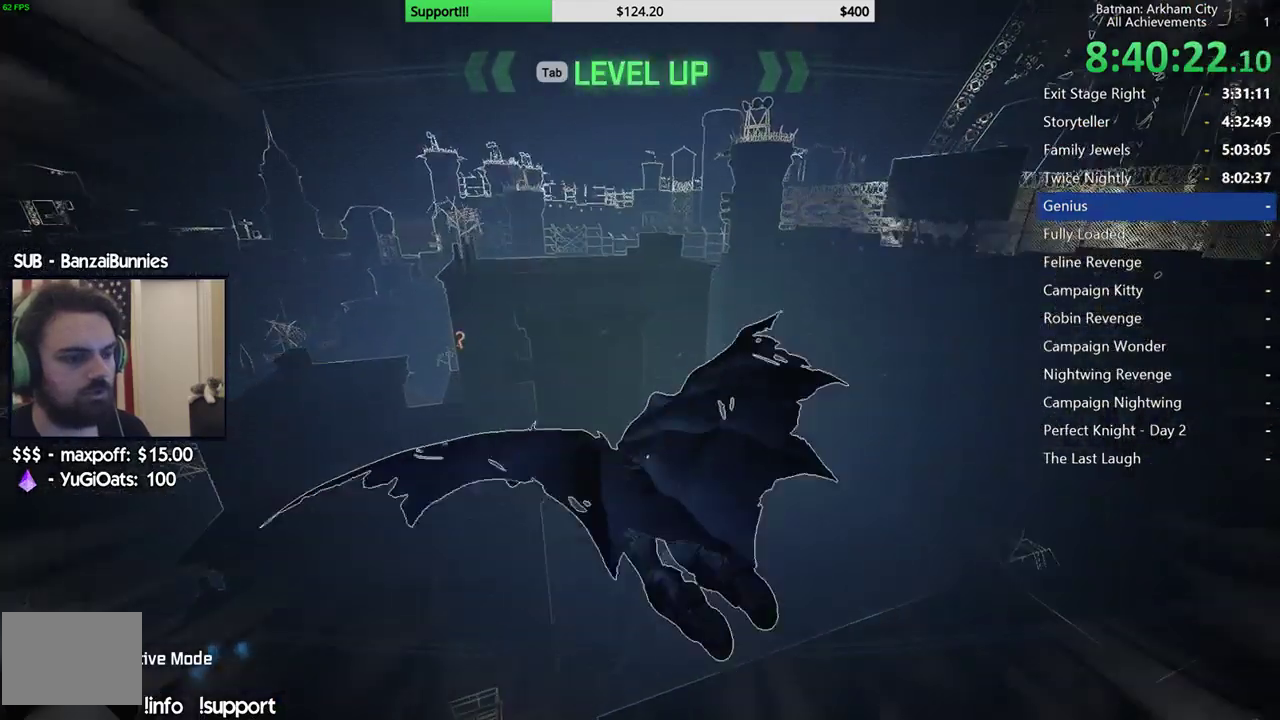
{"buttons": [], "left_stick": "center", "right_stick": "center", "events": []}
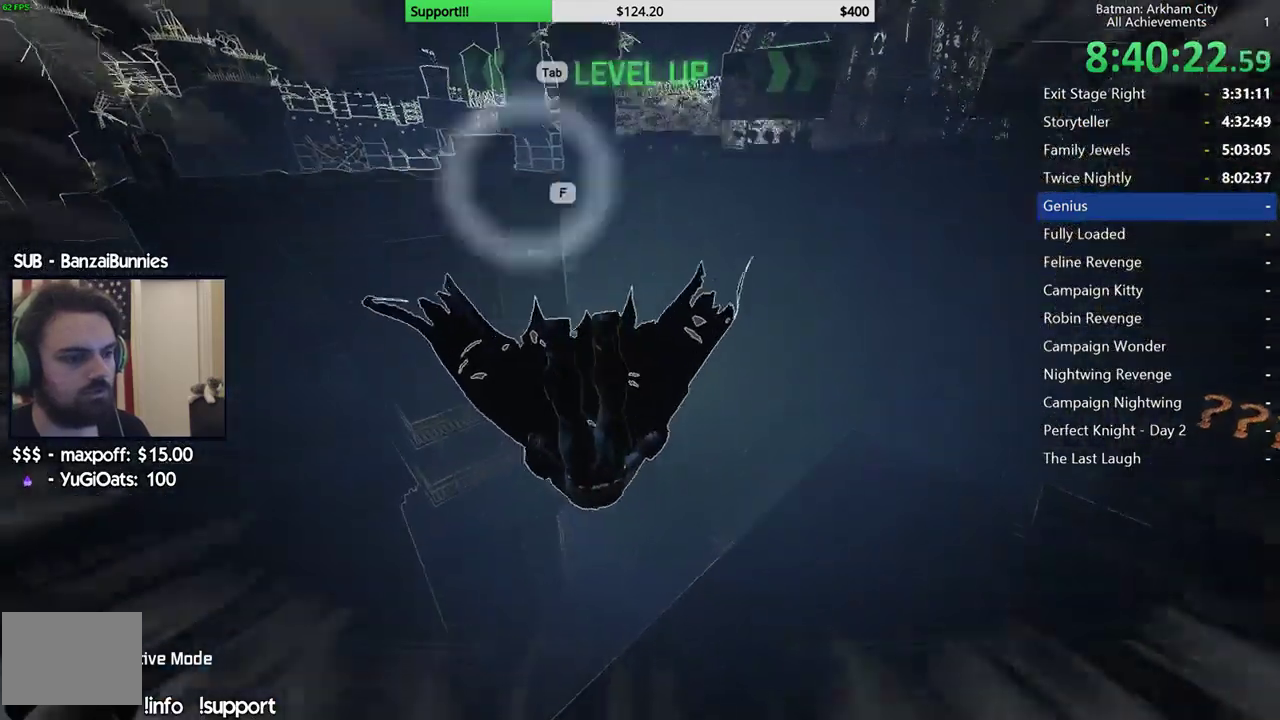
{"buttons": [], "left_stick": "center", "right_stick": "center", "events": []}